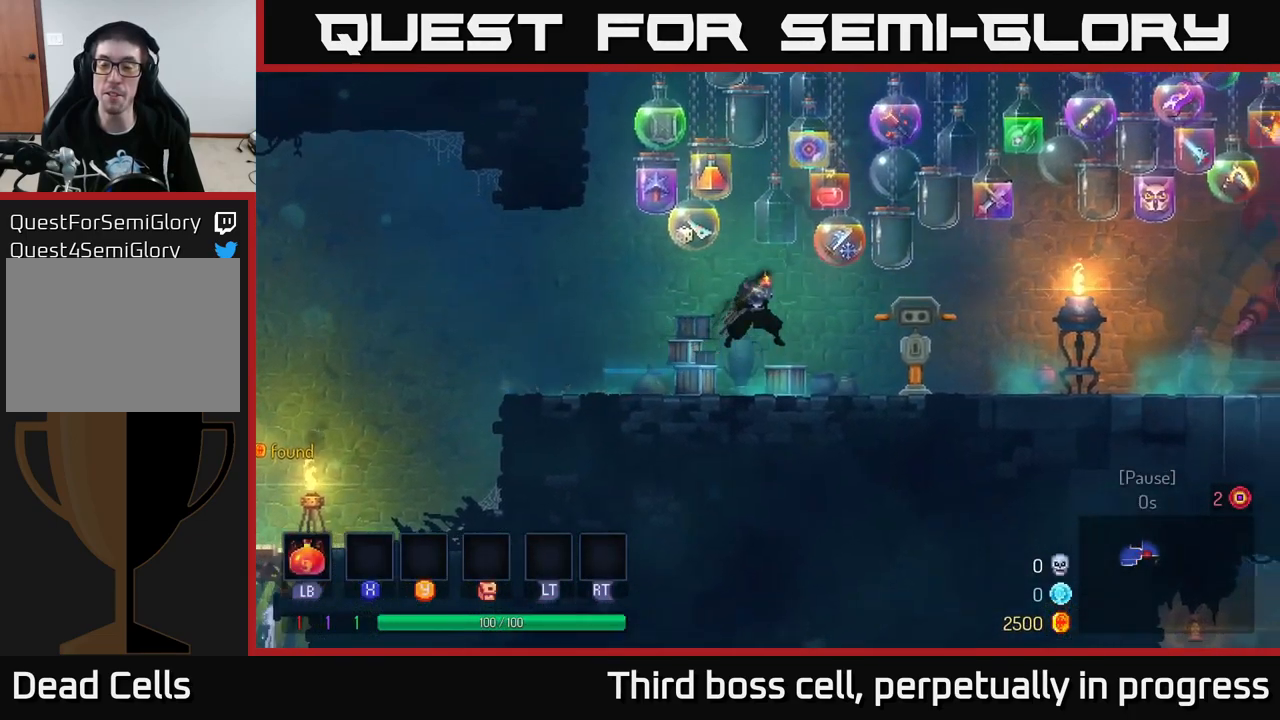
Gameplay with a controller (Xbox layout); each line is a JSON object with the inputs held at the frame after it. "events" lists button and stick changes between this image and that frame as [ms after this image, input, new state], when the widget could be followed in between.
{"buttons": ["B"], "left_stick": "right", "right_stick": "center", "events": [[17, "A", "up"], [467, "B", "down"]]}
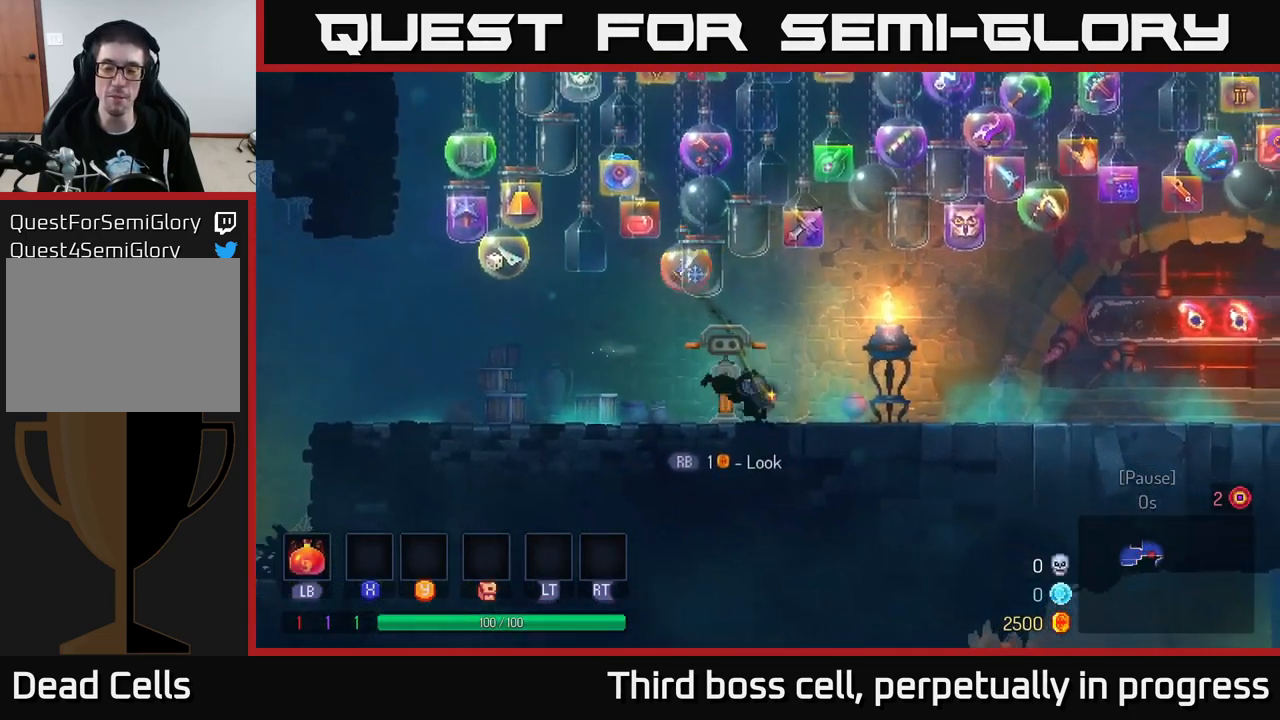
{"buttons": [], "left_stick": "right", "right_stick": "center", "events": [[133, "B", "up"], [267, "A", "down"], [467, "A", "up"]]}
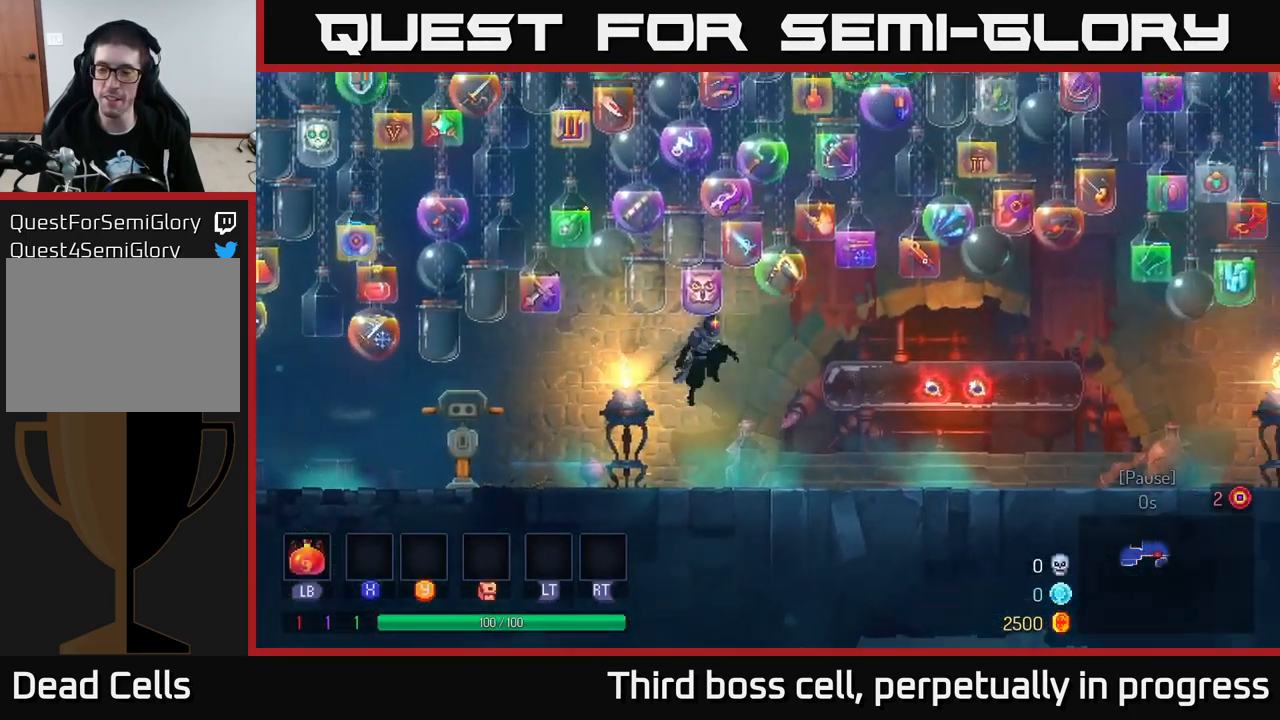
{"buttons": ["B"], "left_stick": "right", "right_stick": "center", "events": [[317, "B", "down"]]}
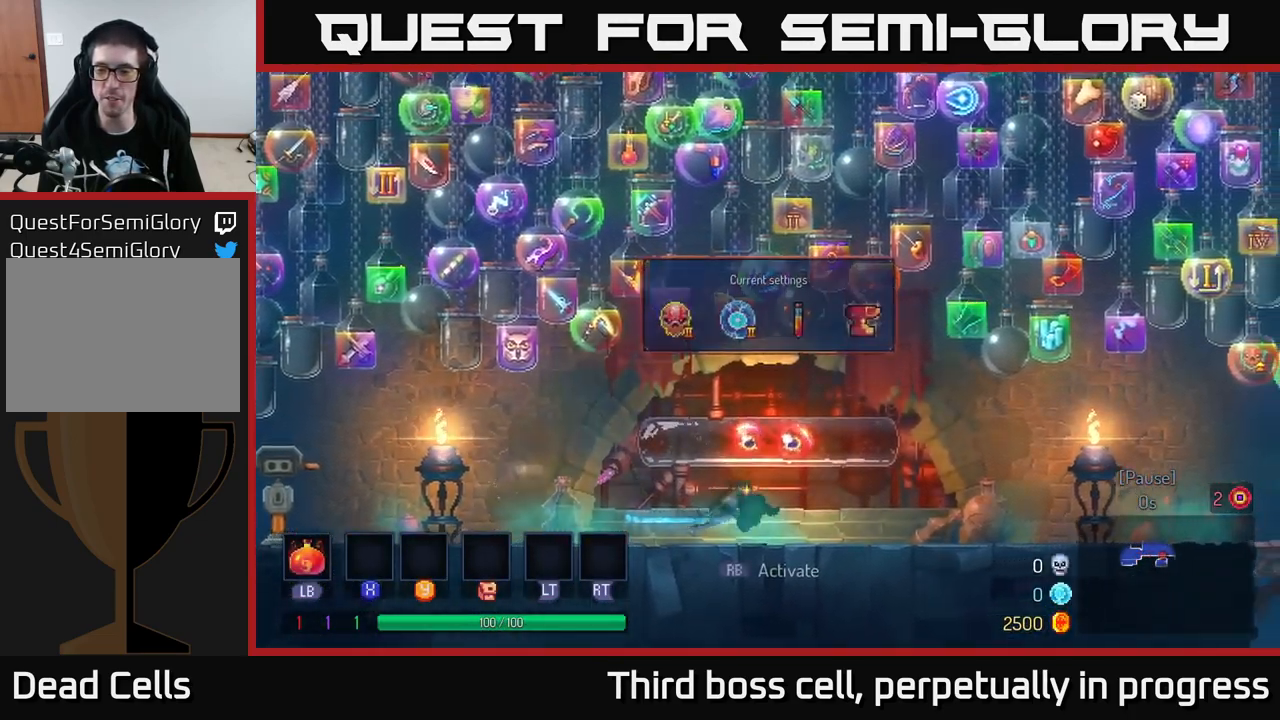
{"buttons": [], "left_stick": "right", "right_stick": "center", "events": [[50, "B", "up"], [183, "A", "down"], [333, "A", "up"]]}
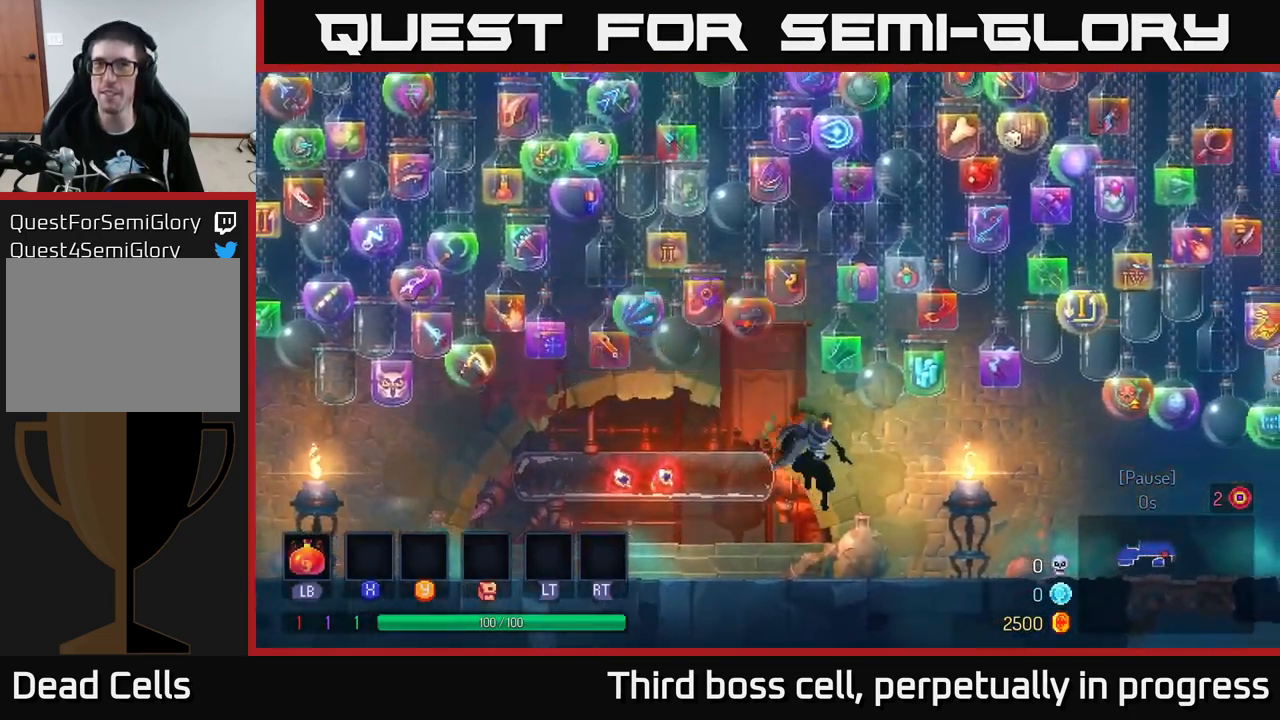
{"buttons": [], "left_stick": "right", "right_stick": "center", "events": [[184, "B", "down"], [384, "B", "up"]]}
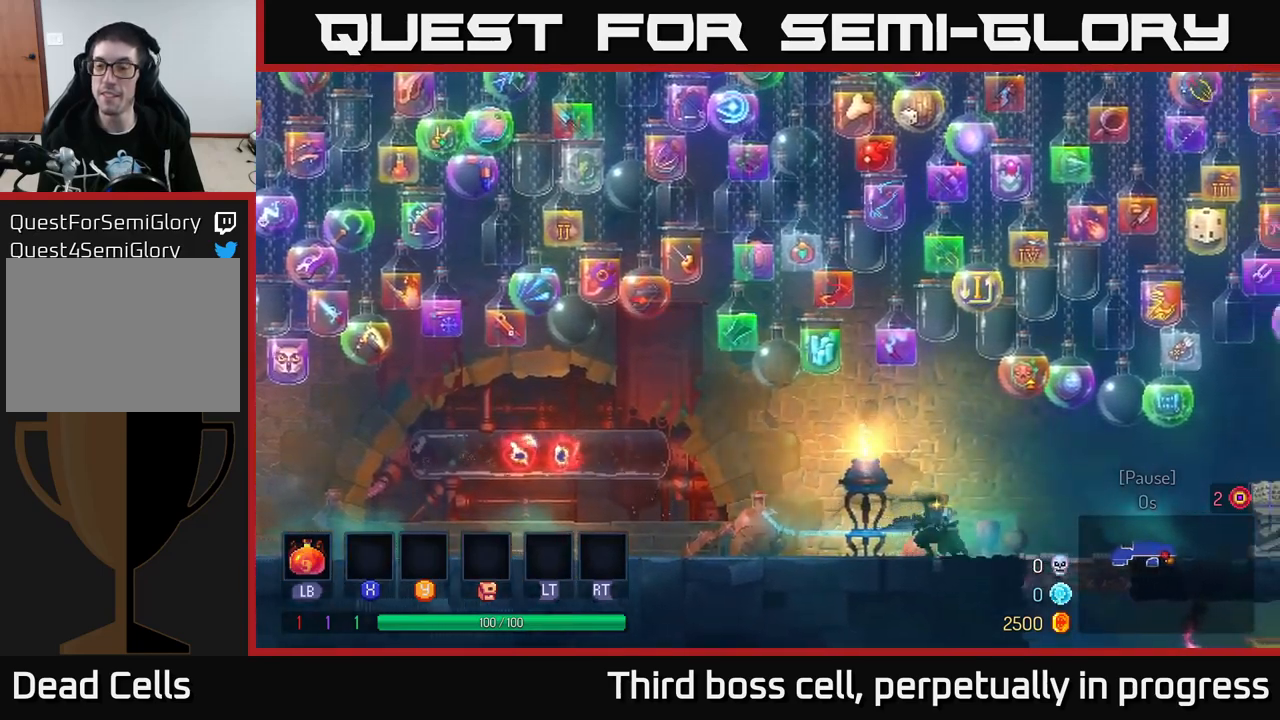
{"buttons": [], "left_stick": "right", "right_stick": "center", "events": []}
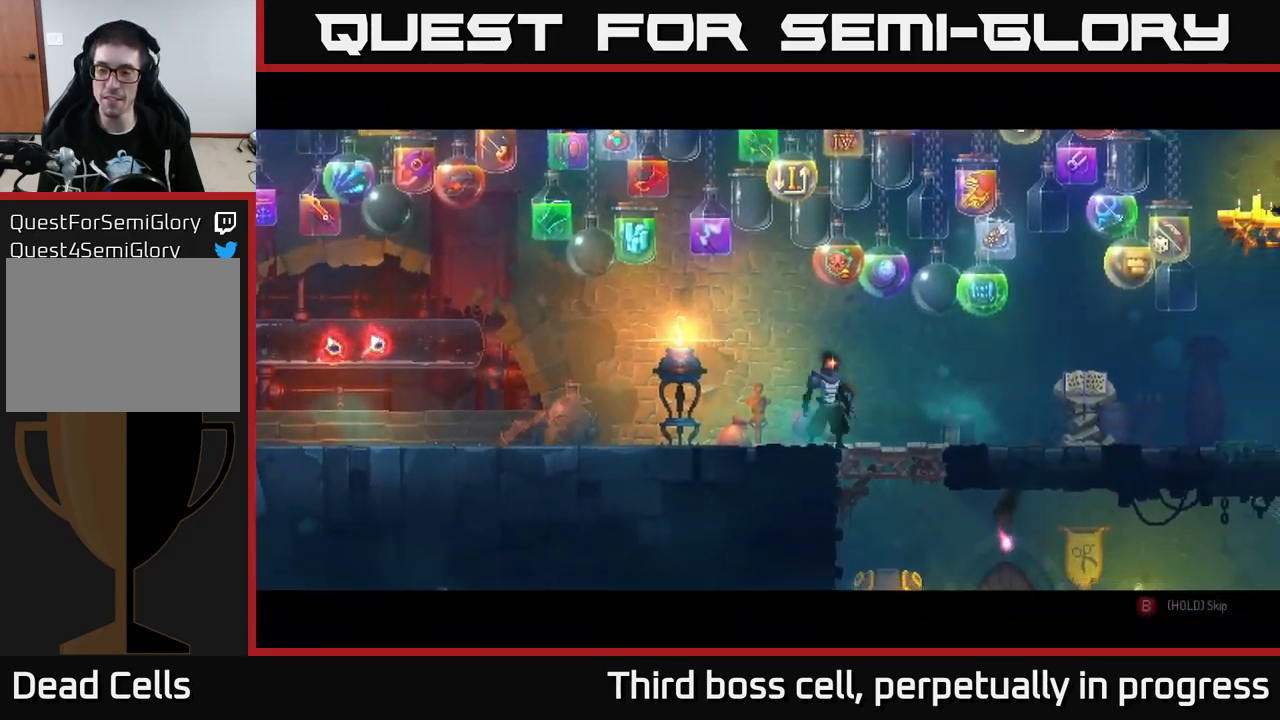
{"buttons": ["B"], "left_stick": "center", "right_stick": "center", "events": [[300, "B", "down"], [334, "left_stick", "center"]]}
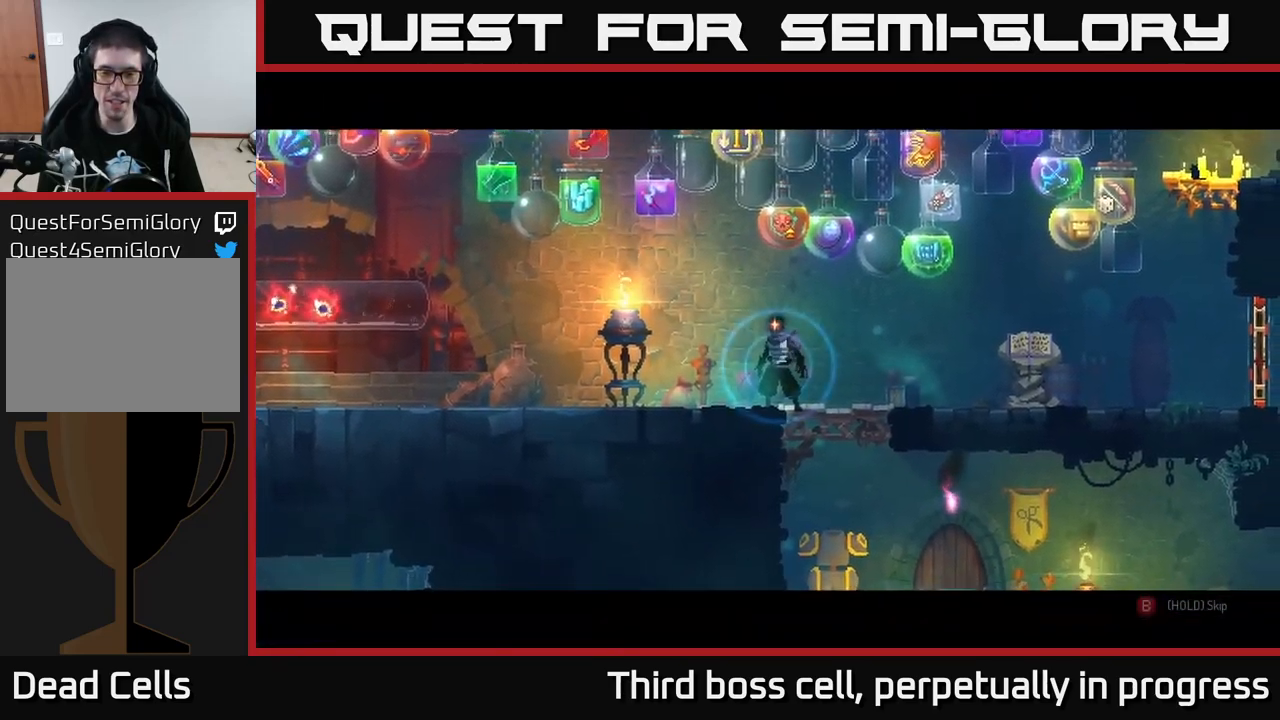
{"buttons": ["B"], "left_stick": "center", "right_stick": "center", "events": []}
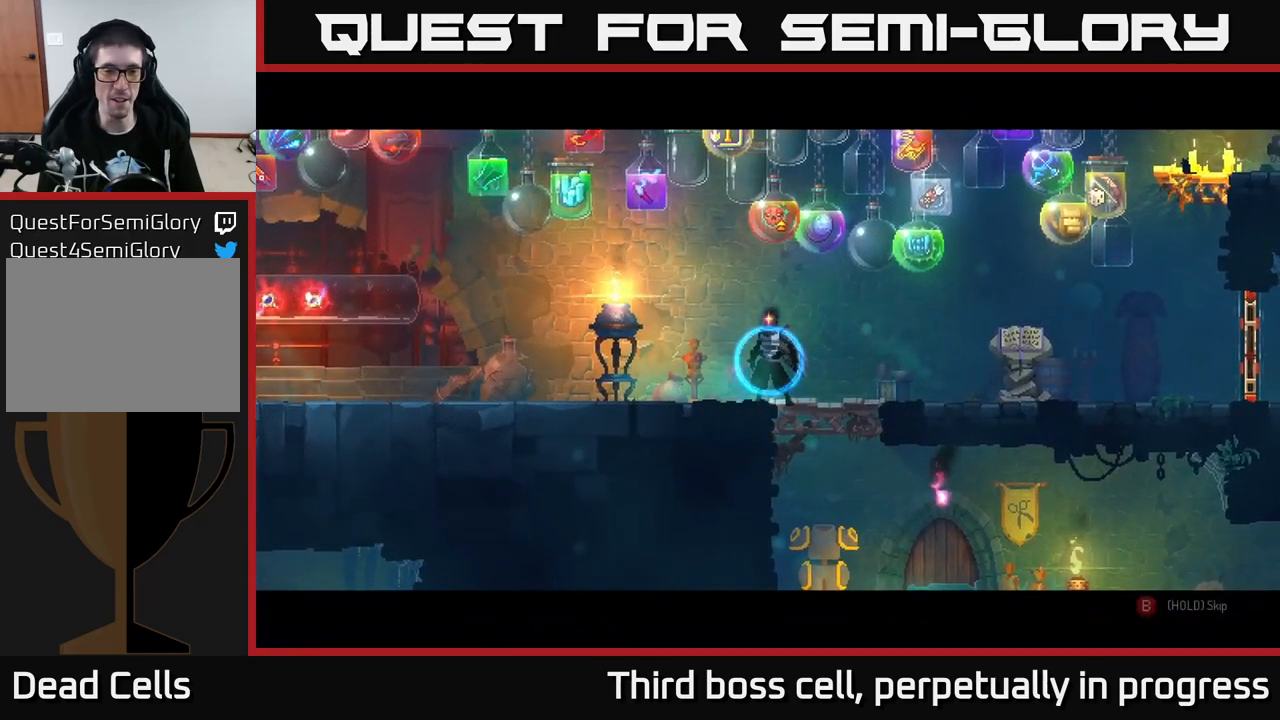
{"buttons": [], "left_stick": "left", "right_stick": "center", "events": [[300, "left_stick", "left"], [417, "B", "up"]]}
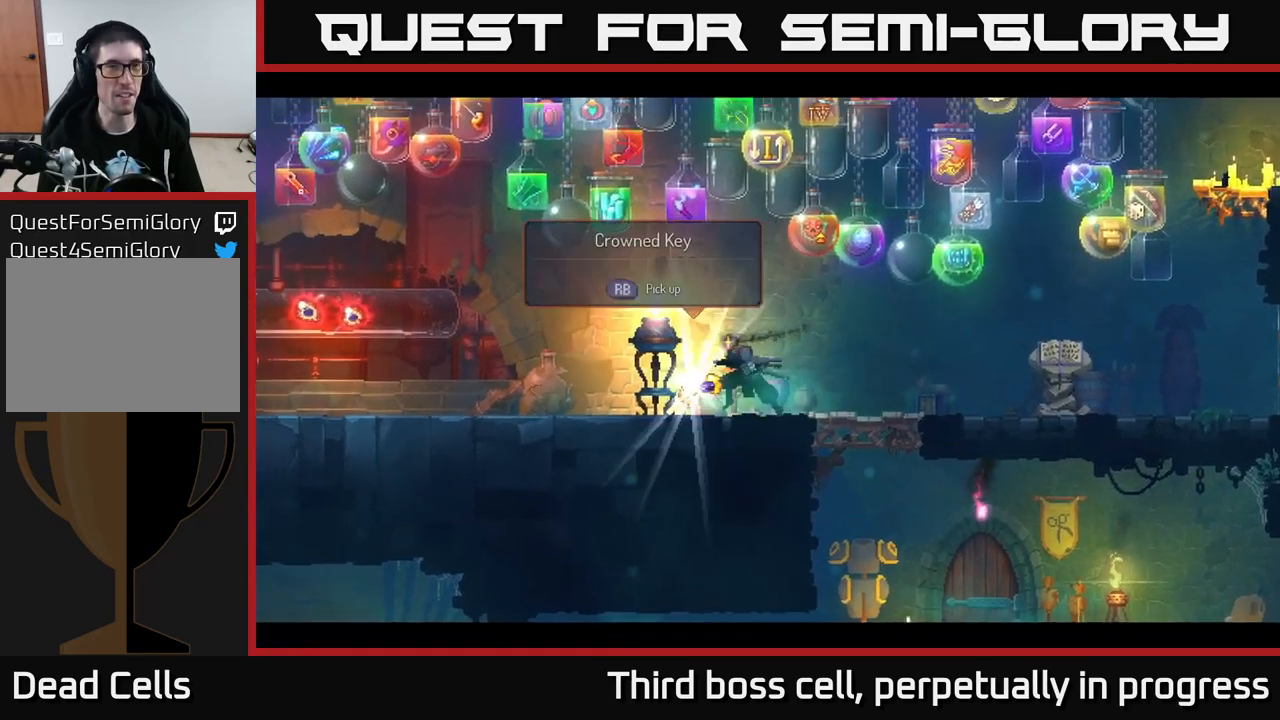
{"buttons": [], "left_stick": "right", "right_stick": "center", "events": [[50, "R1", "down"], [100, "left_stick", "right"], [134, "R1", "up"], [167, "B", "down"], [300, "B", "up"]]}
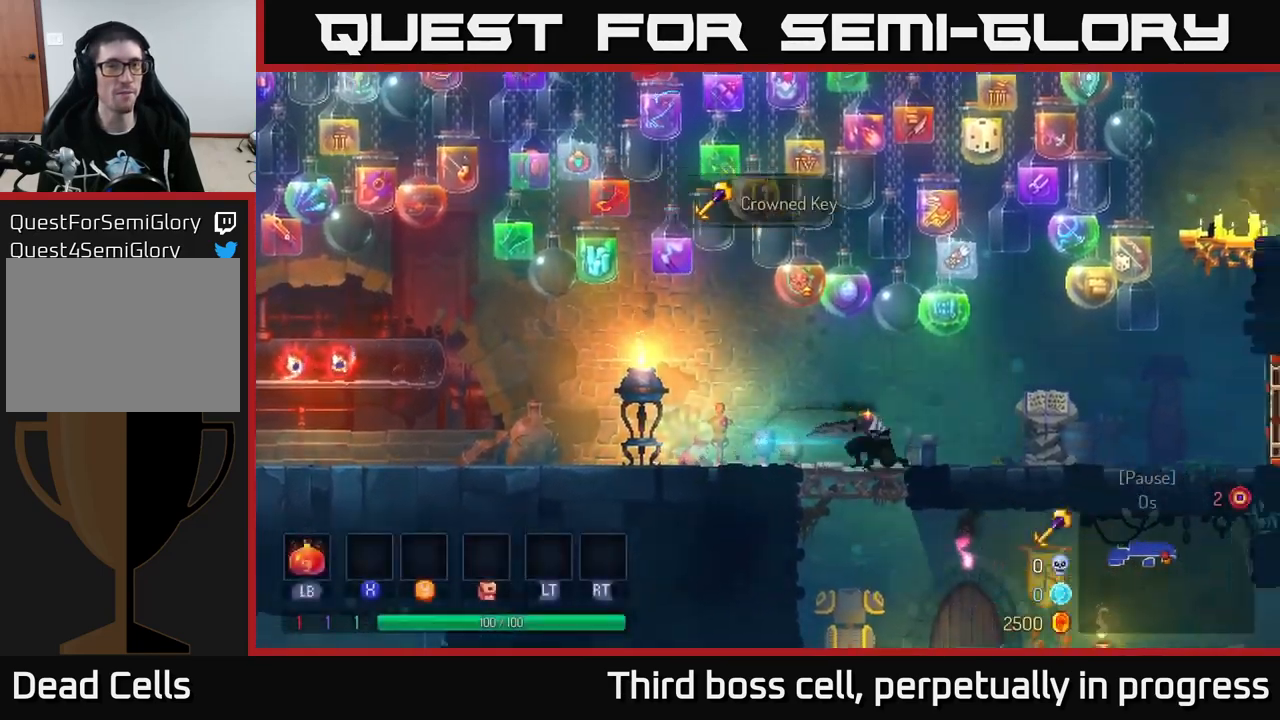
{"buttons": [], "left_stick": "right", "right_stick": "center", "events": [[84, "A", "down"], [184, "A", "up"]]}
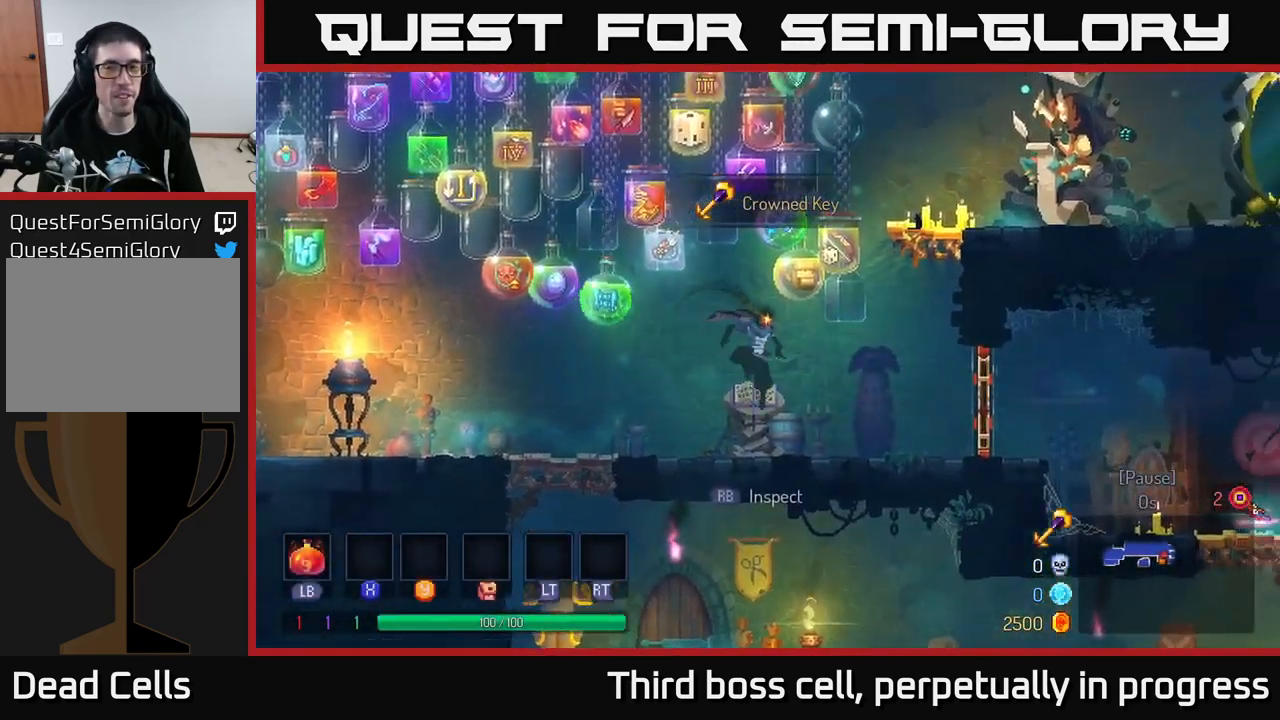
{"buttons": [], "left_stick": "right", "right_stick": "center", "events": [[134, "B", "down"], [300, "B", "up"], [317, "R1", "down"], [467, "R1", "up"]]}
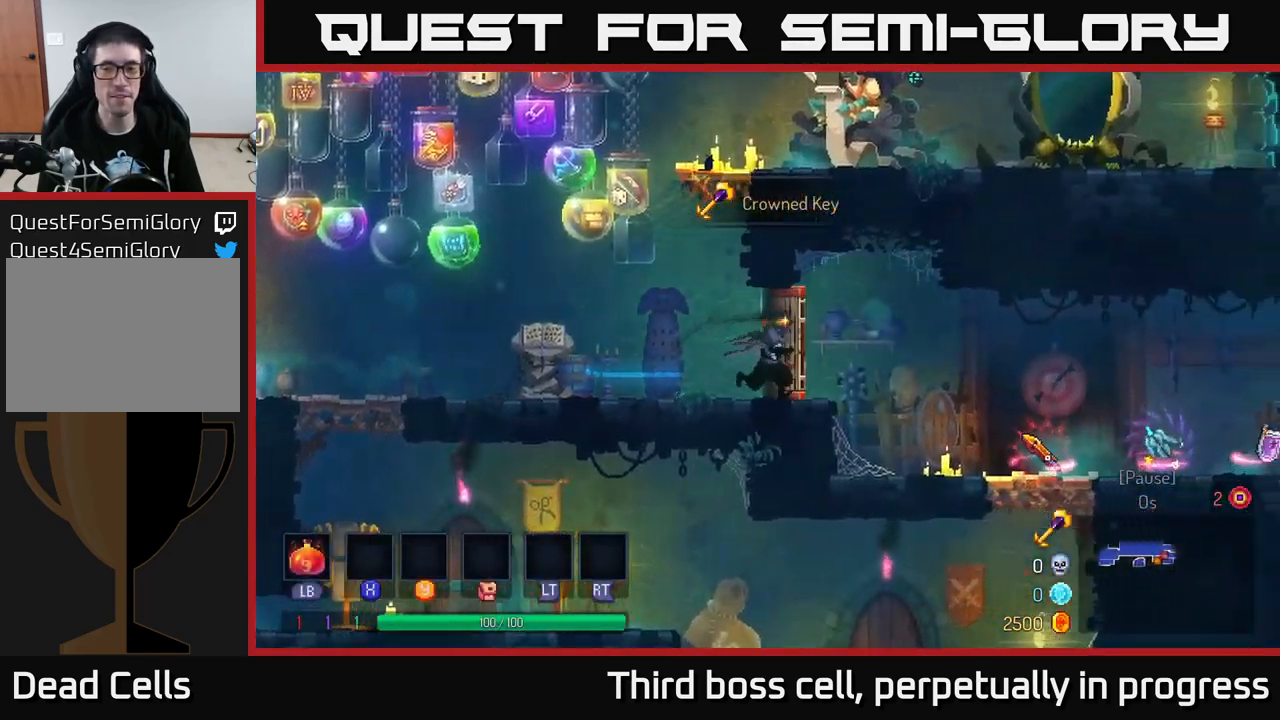
{"buttons": [], "left_stick": "right", "right_stick": "center", "events": []}
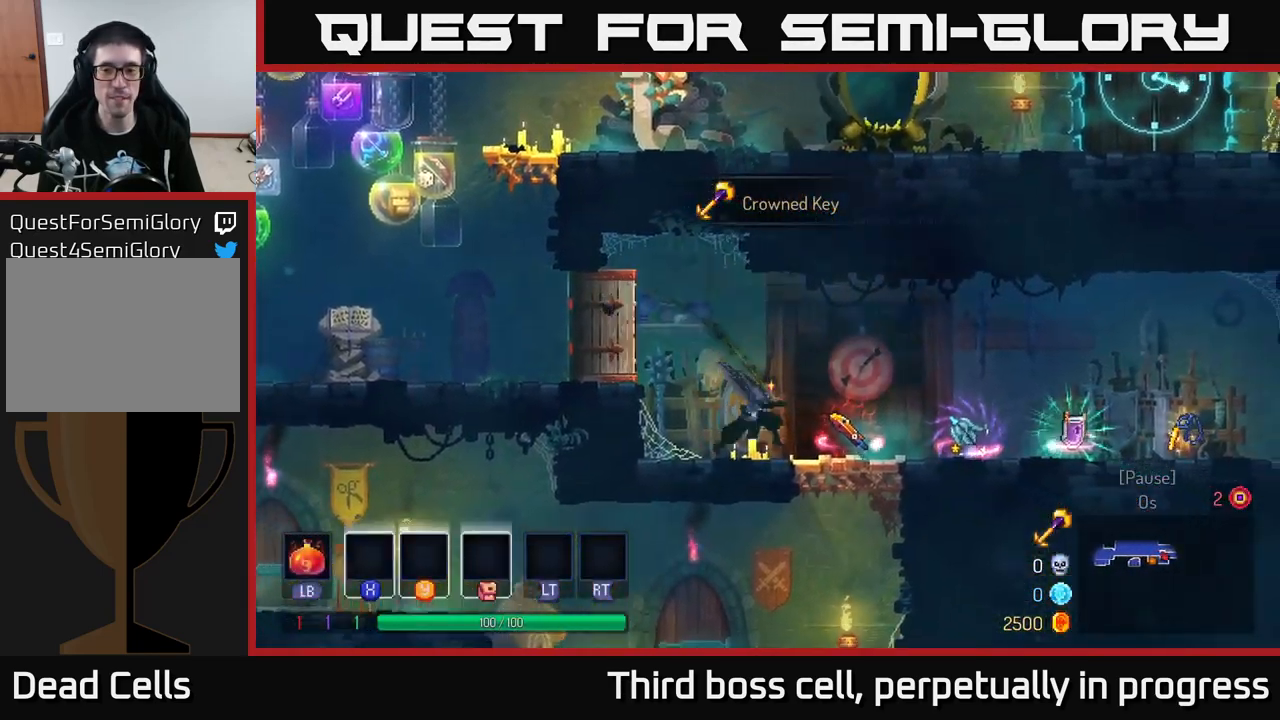
{"buttons": [], "left_stick": "center", "right_stick": "center", "events": [[167, "left_stick", "center"], [234, "left_stick", "left"], [334, "left_stick", "center"]]}
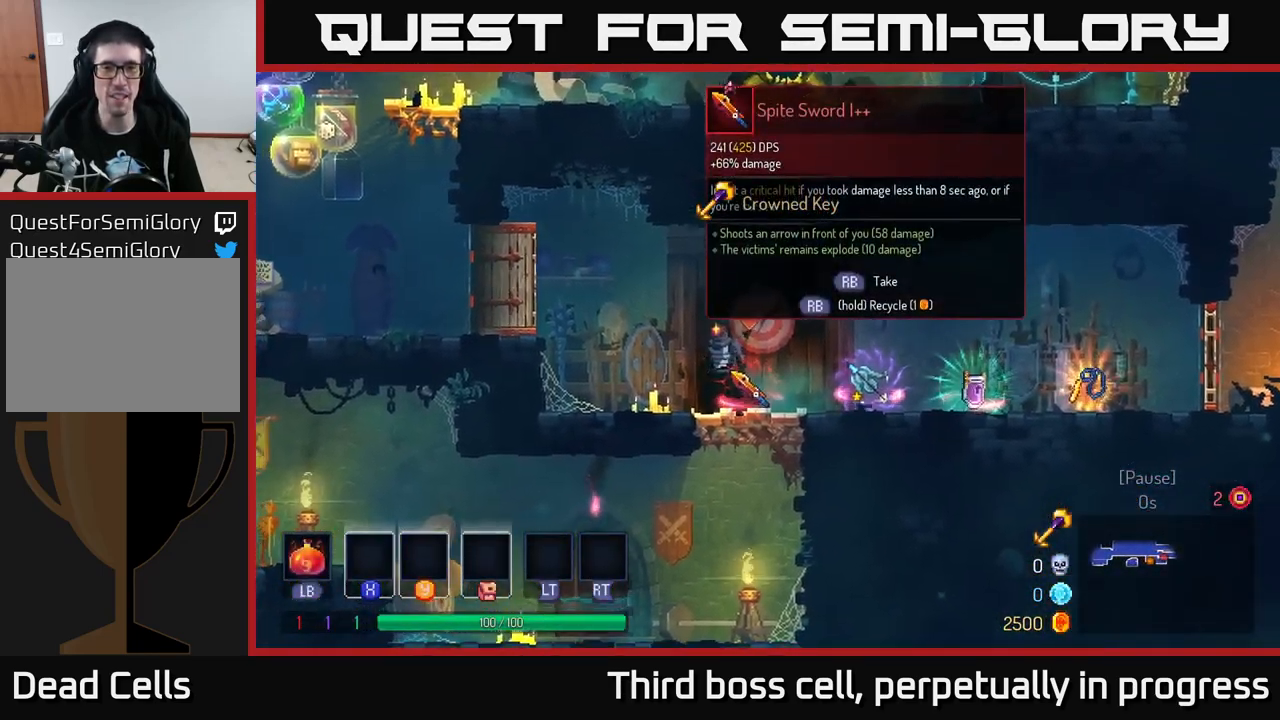
{"buttons": [], "left_stick": "right", "right_stick": "center", "events": [[200, "left_stick", "right"]]}
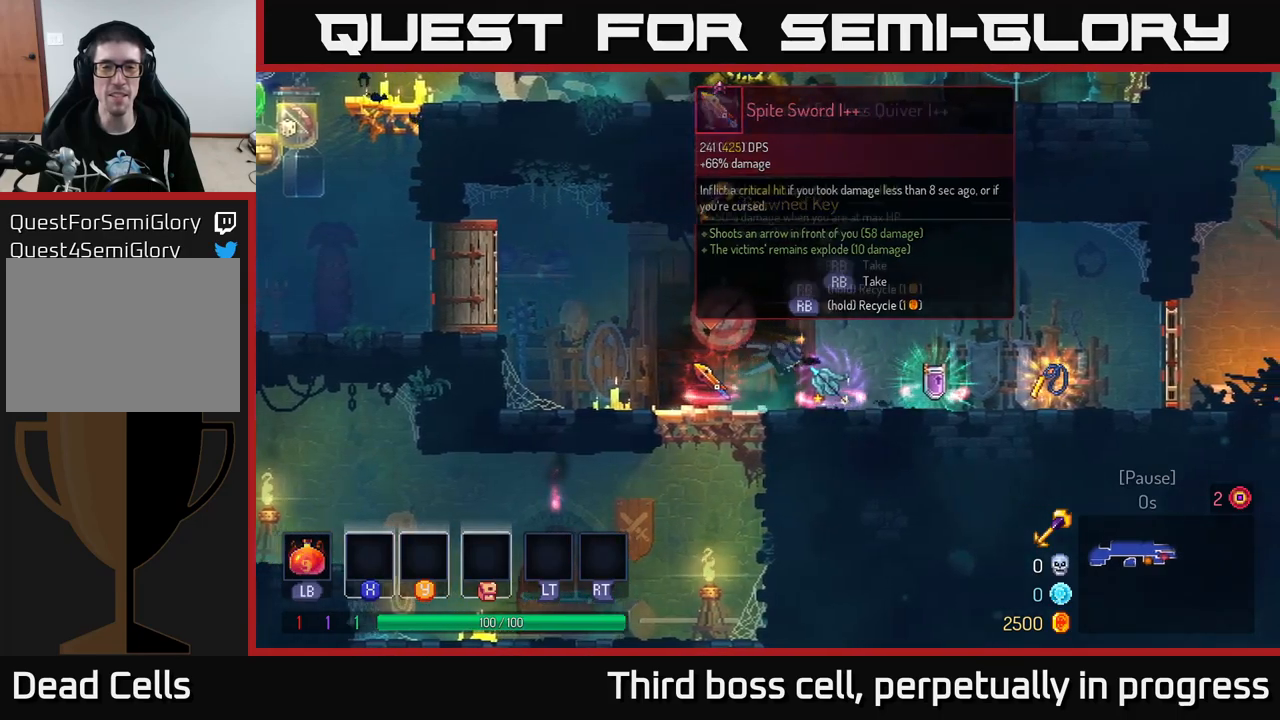
{"buttons": [], "left_stick": "center", "right_stick": "center", "events": [[100, "left_stick", "left"], [234, "left_stick", "center"]]}
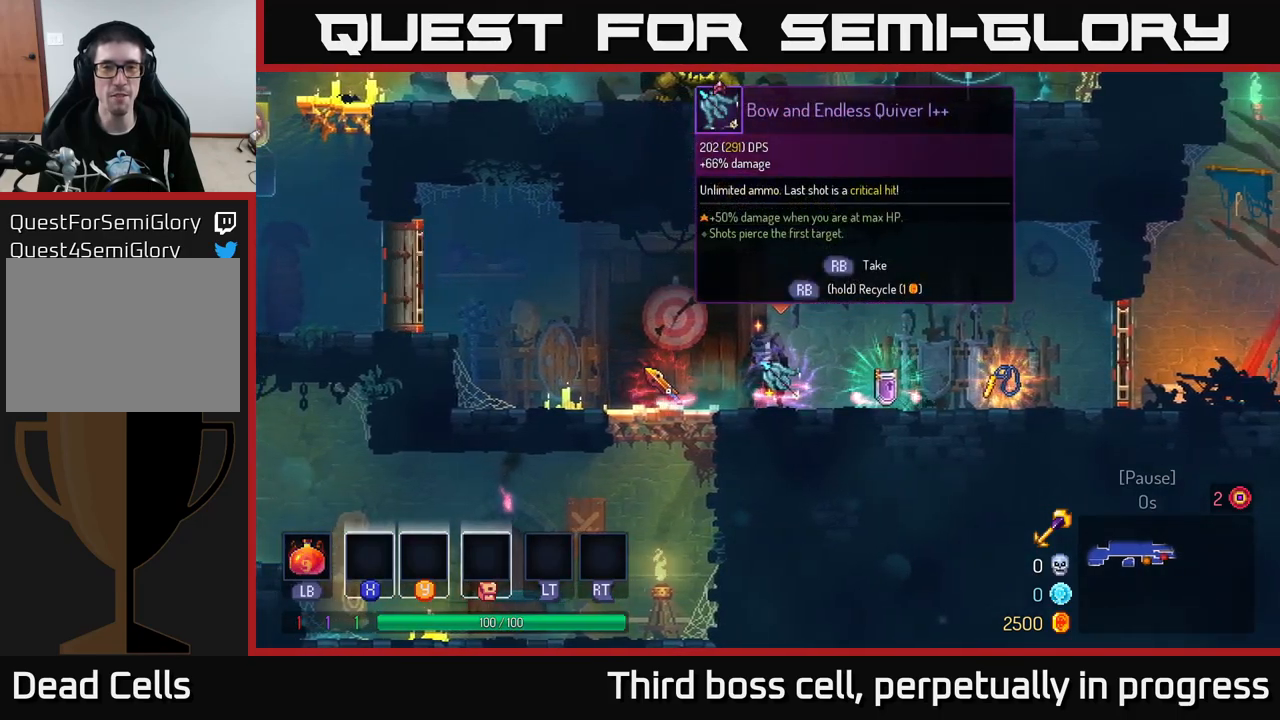
{"buttons": [], "left_stick": "center", "right_stick": "center", "events": []}
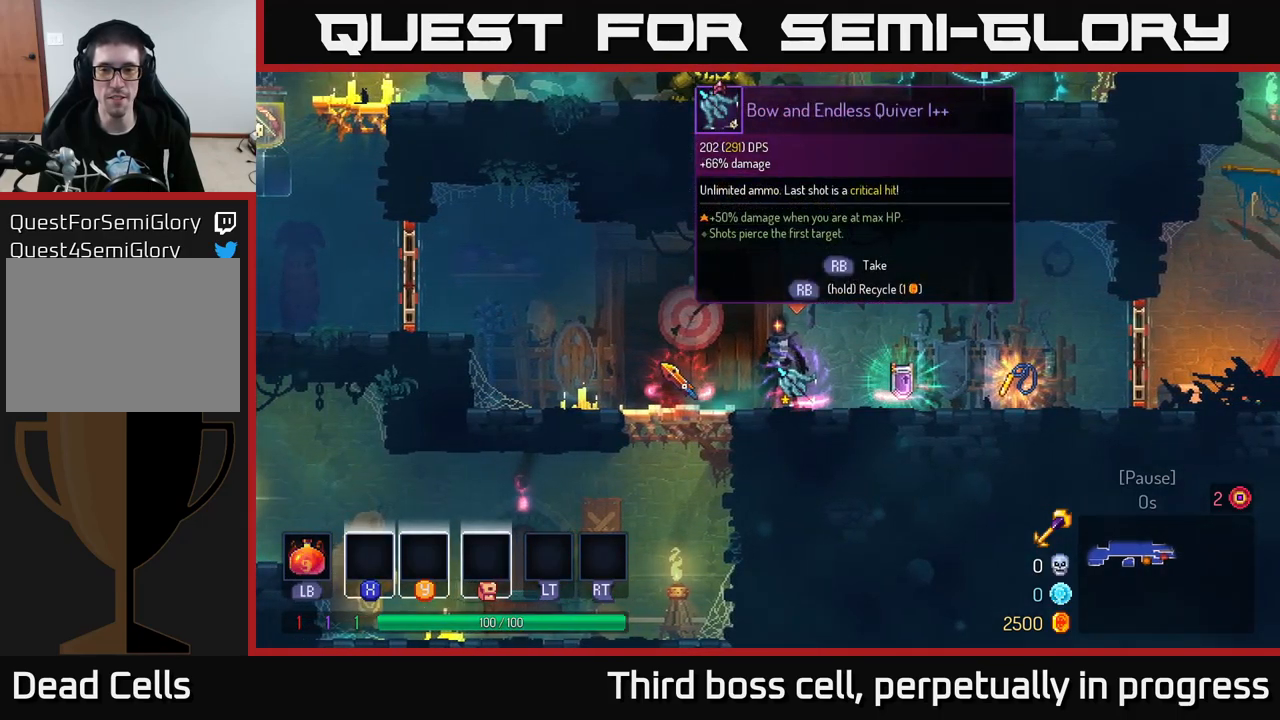
{"buttons": [], "left_stick": "left", "right_stick": "center", "events": [[67, "R1", "down"], [67, "left_stick", "right"], [134, "R1", "up"], [350, "R1", "down"], [367, "left_stick", "left"], [400, "R1", "up"]]}
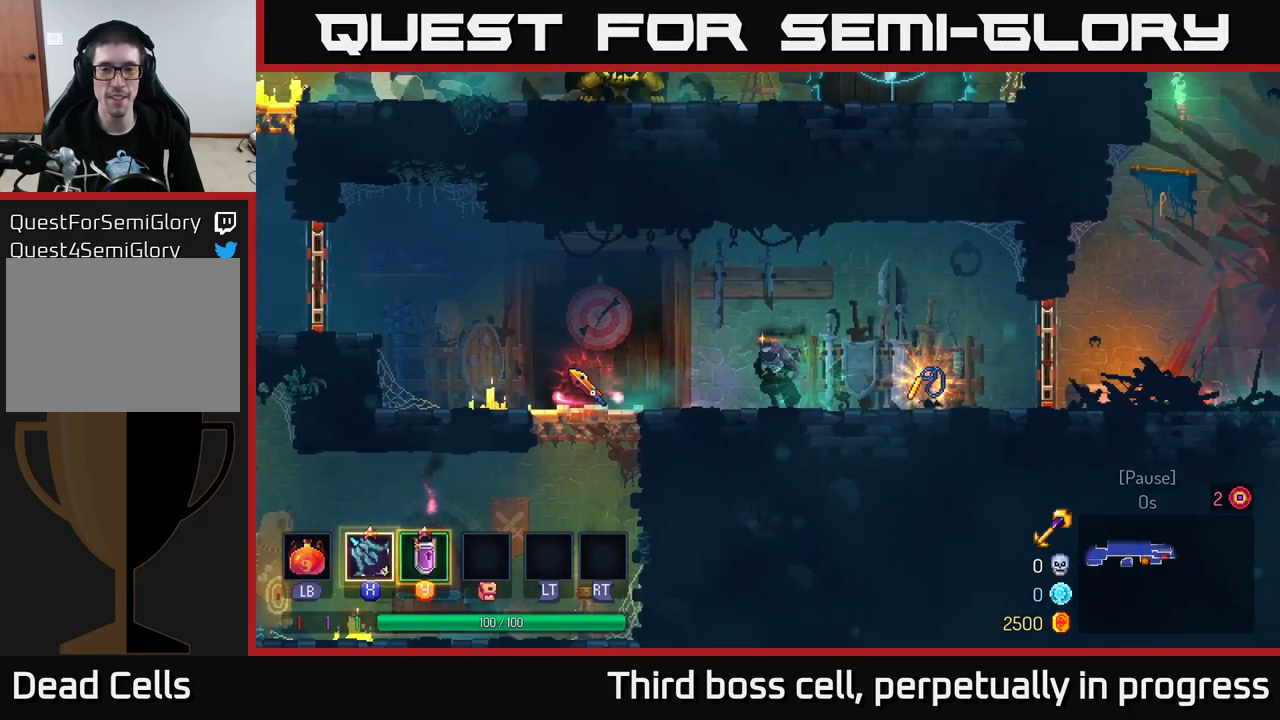
{"buttons": ["R1"], "left_stick": "center", "right_stick": "center", "events": [[417, "left_stick", "center"], [450, "R1", "down"]]}
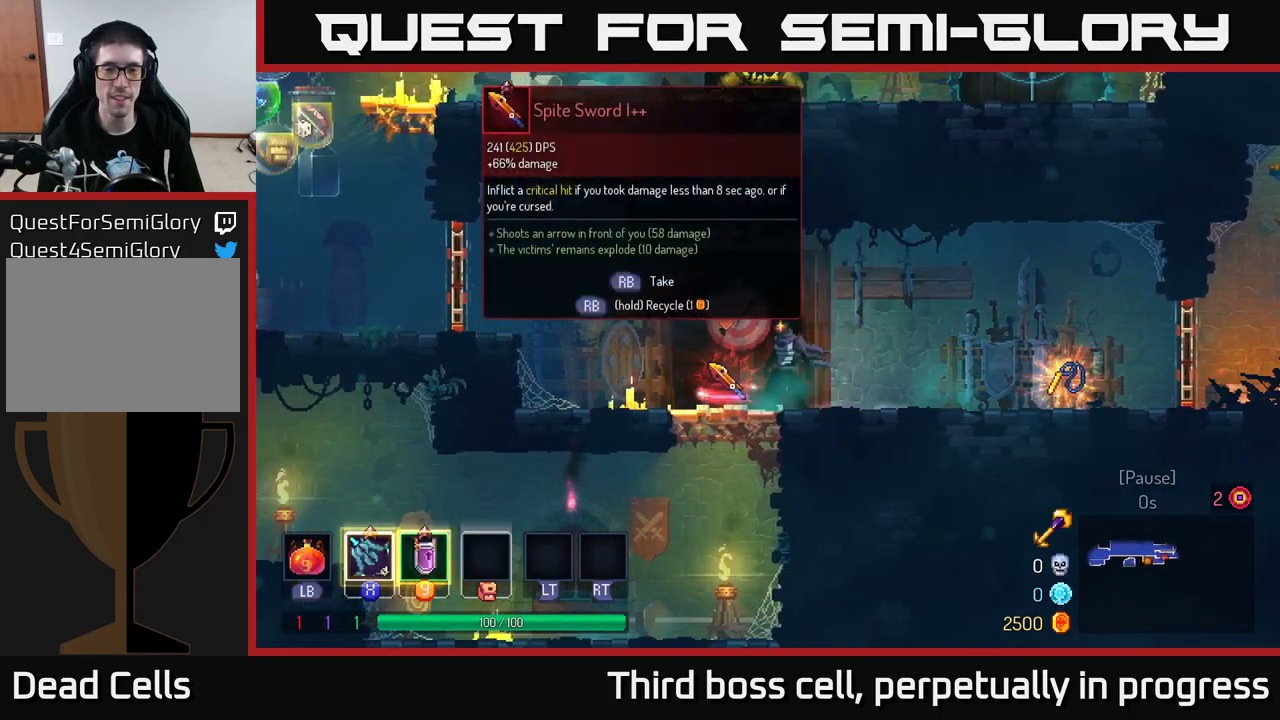
{"buttons": [], "left_stick": "right", "right_stick": "center", "events": [[34, "R1", "up"], [167, "Y", "down"], [217, "Y", "up"], [334, "A", "down"], [367, "A", "up"], [434, "left_stick", "right"]]}
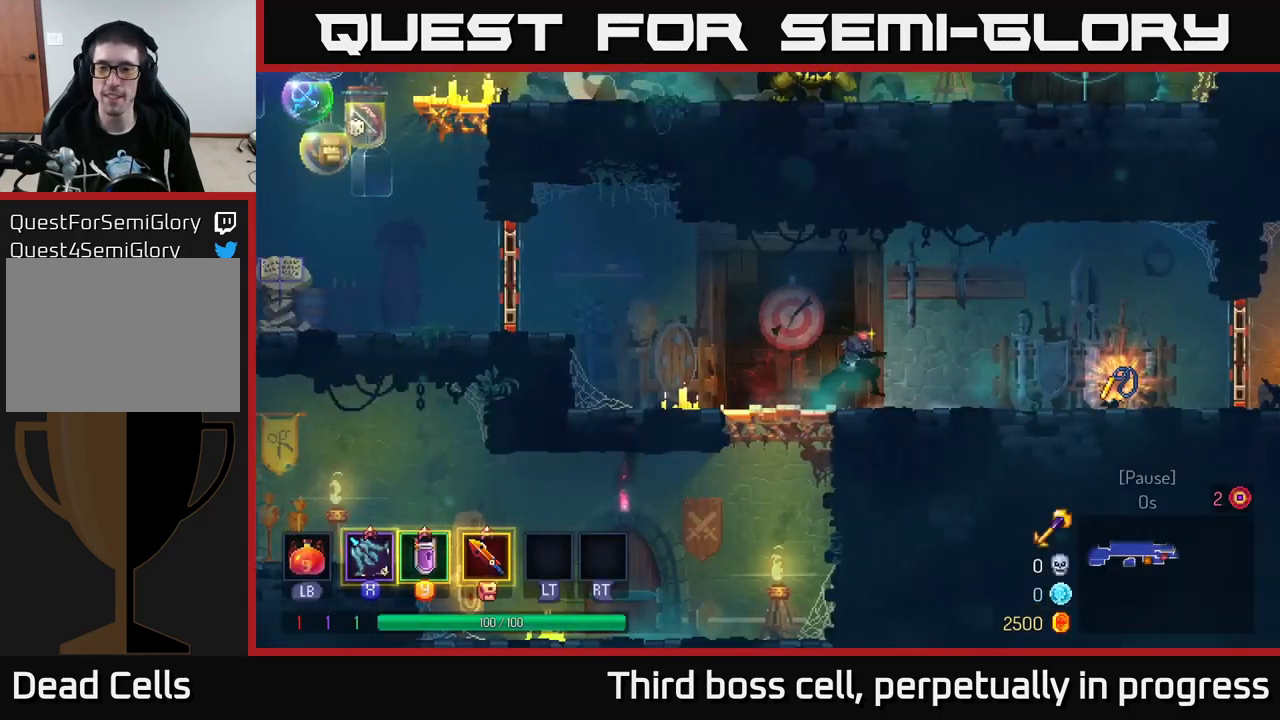
{"buttons": [], "left_stick": "right", "right_stick": "center", "events": []}
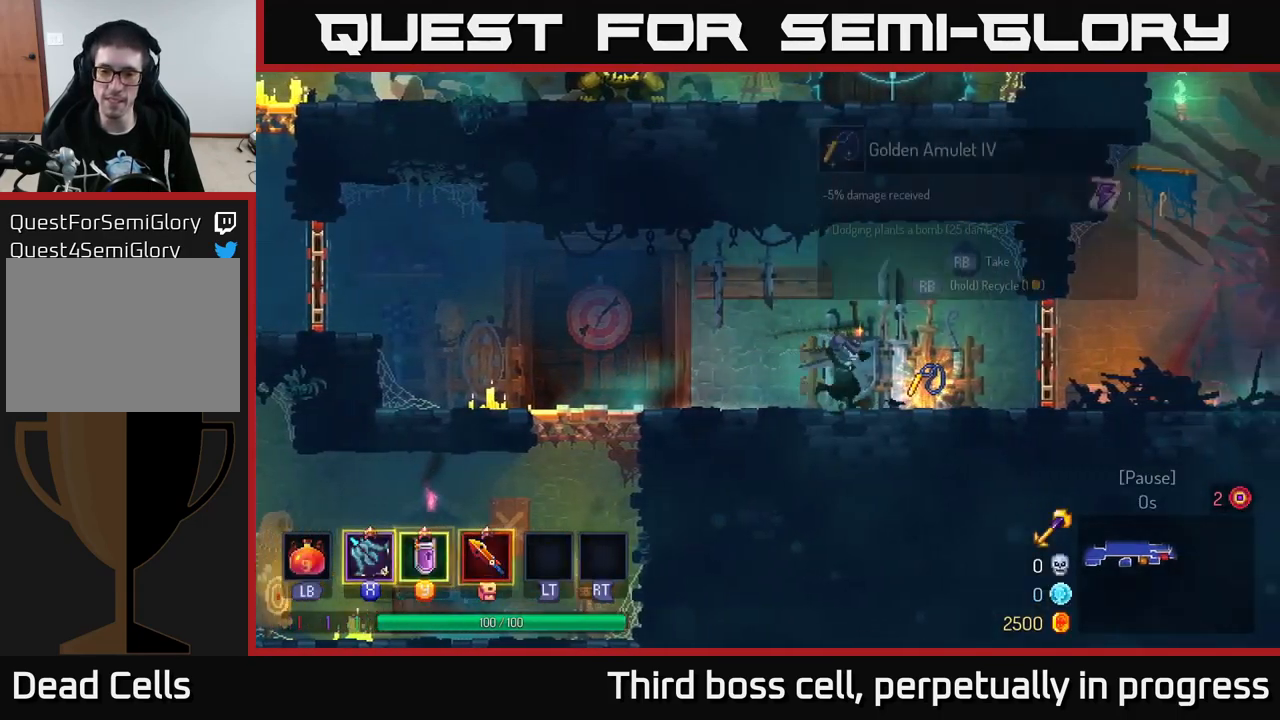
{"buttons": ["B"], "left_stick": "right", "right_stick": "center", "events": [[417, "R1", "down"], [484, "R1", "up"], [500, "B", "down"]]}
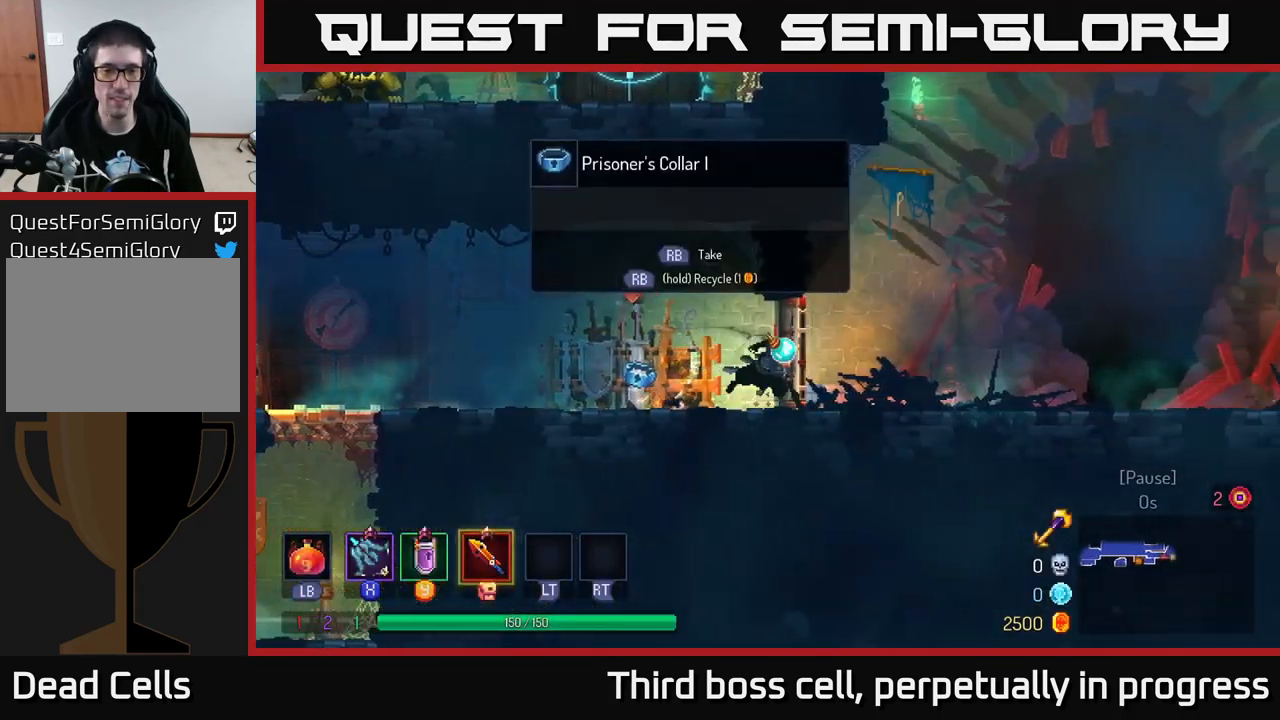
{"buttons": [], "left_stick": "right", "right_stick": "center", "events": [[167, "B", "up"]]}
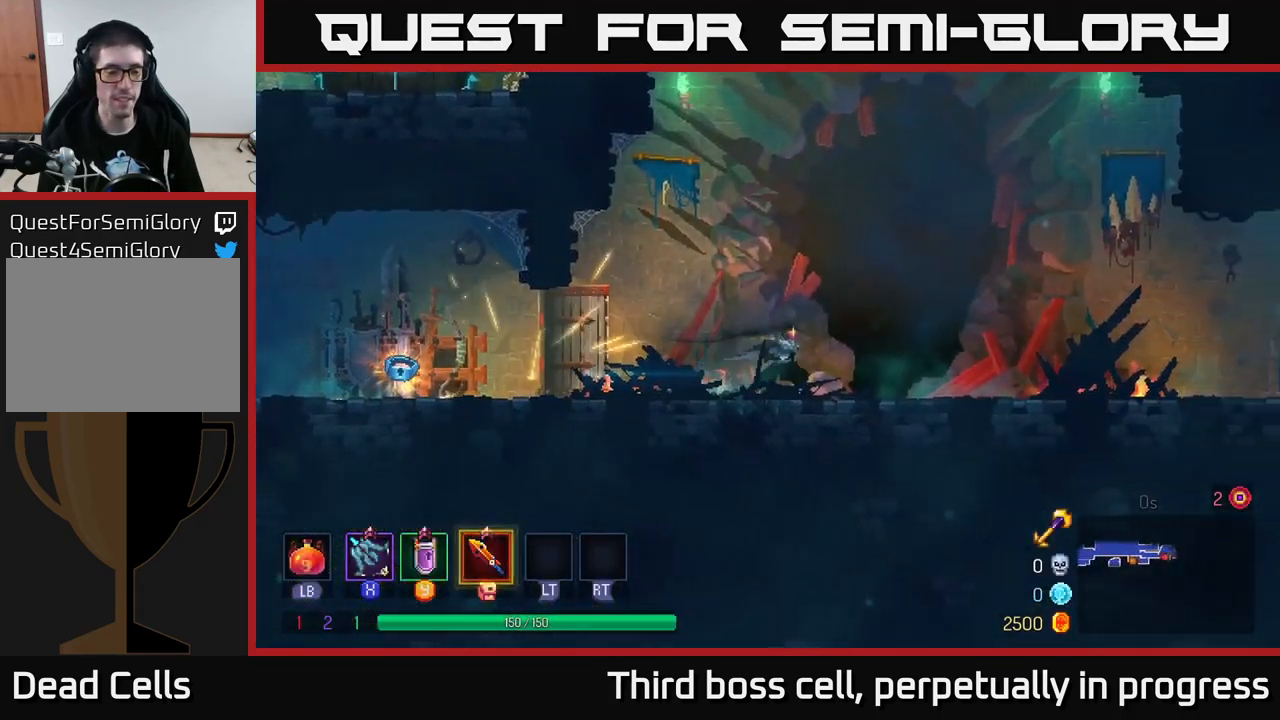
{"buttons": [], "left_stick": "right", "right_stick": "center", "events": []}
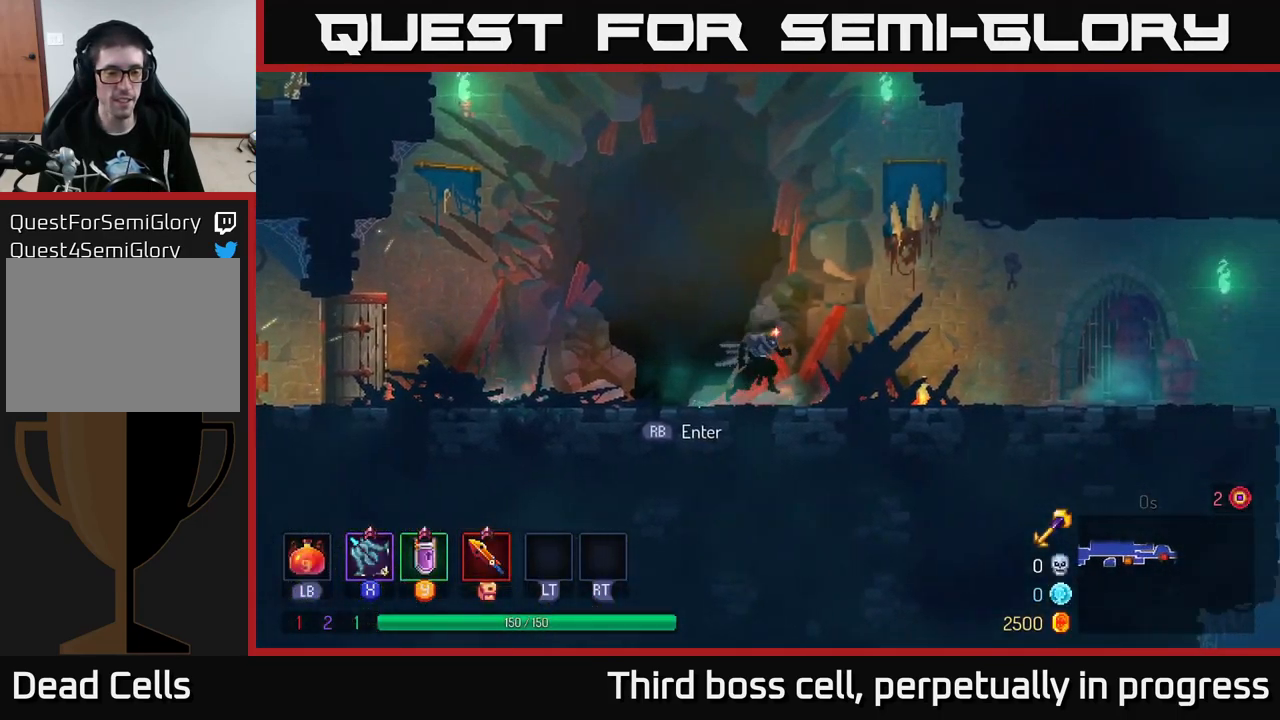
{"buttons": [], "left_stick": "right", "right_stick": "center", "events": []}
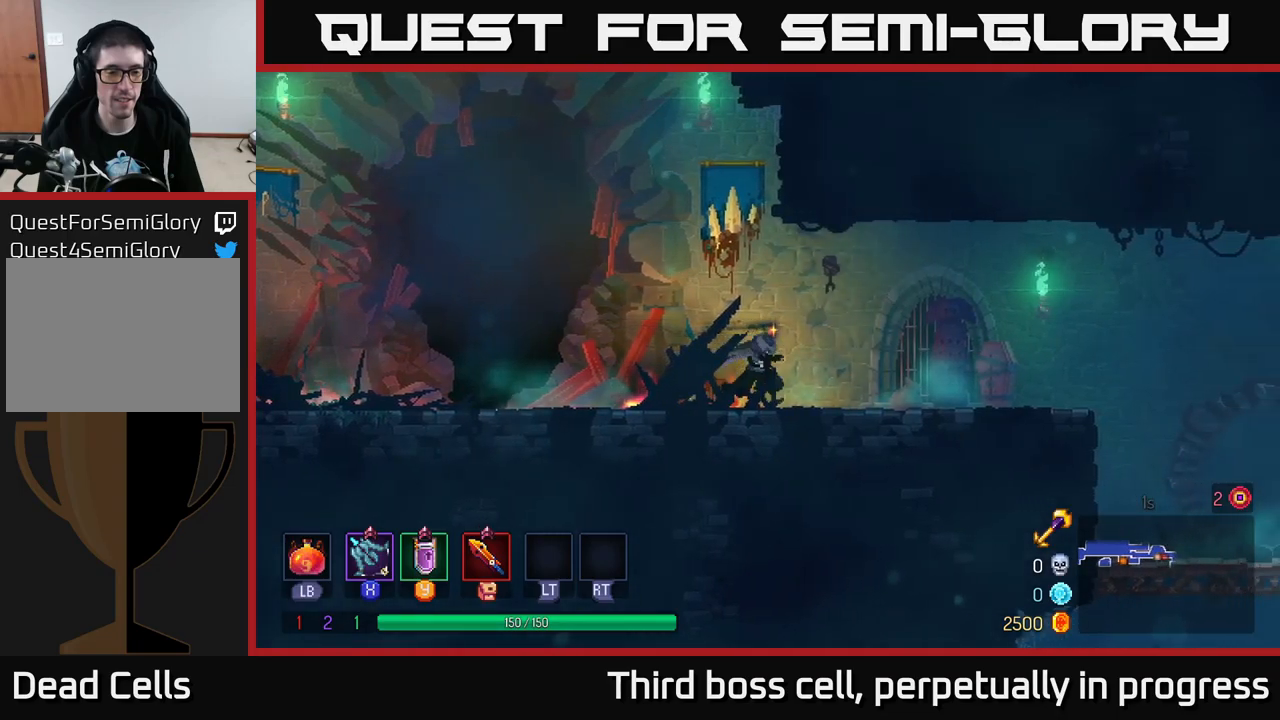
{"buttons": [], "left_stick": "right", "right_stick": "center", "events": []}
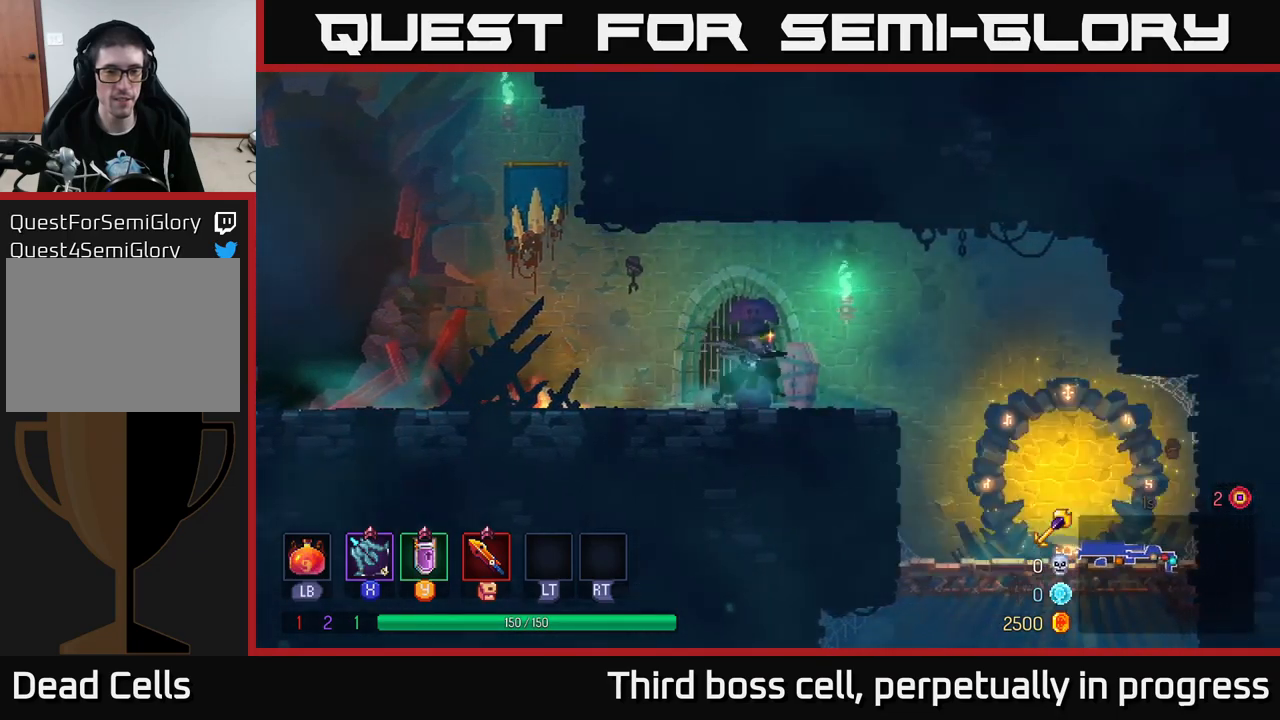
{"buttons": [], "left_stick": "right", "right_stick": "center", "events": [[217, "B", "down"], [383, "B", "up"]]}
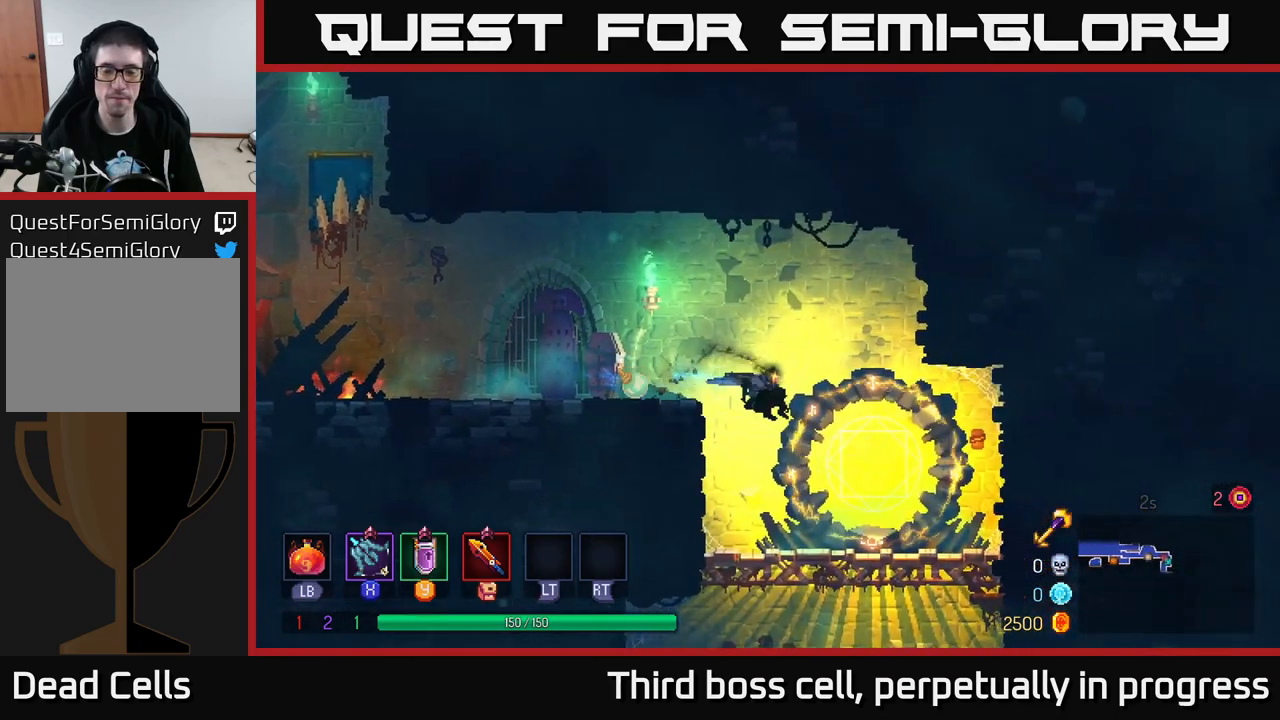
{"buttons": ["A"], "left_stick": "down", "right_stick": "center", "events": [[100, "left_stick", "left"], [233, "left_stick", "down"], [367, "A", "down"], [433, "A", "up"], [483, "A", "down"]]}
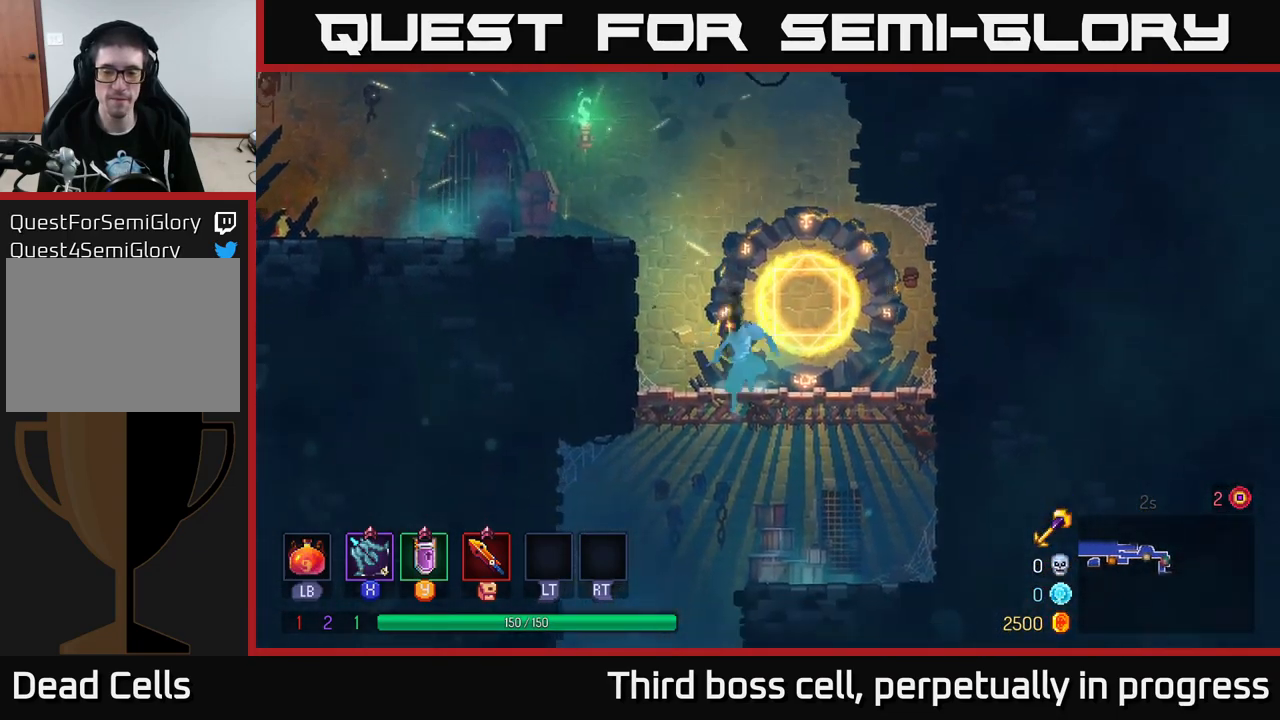
{"buttons": [], "left_stick": "down-left", "right_stick": "center", "events": [[100, "A", "up"], [117, "B", "down"], [200, "left_stick", "left"], [233, "B", "up"], [317, "B", "down"], [383, "B", "up"], [433, "left_stick", "down-left"]]}
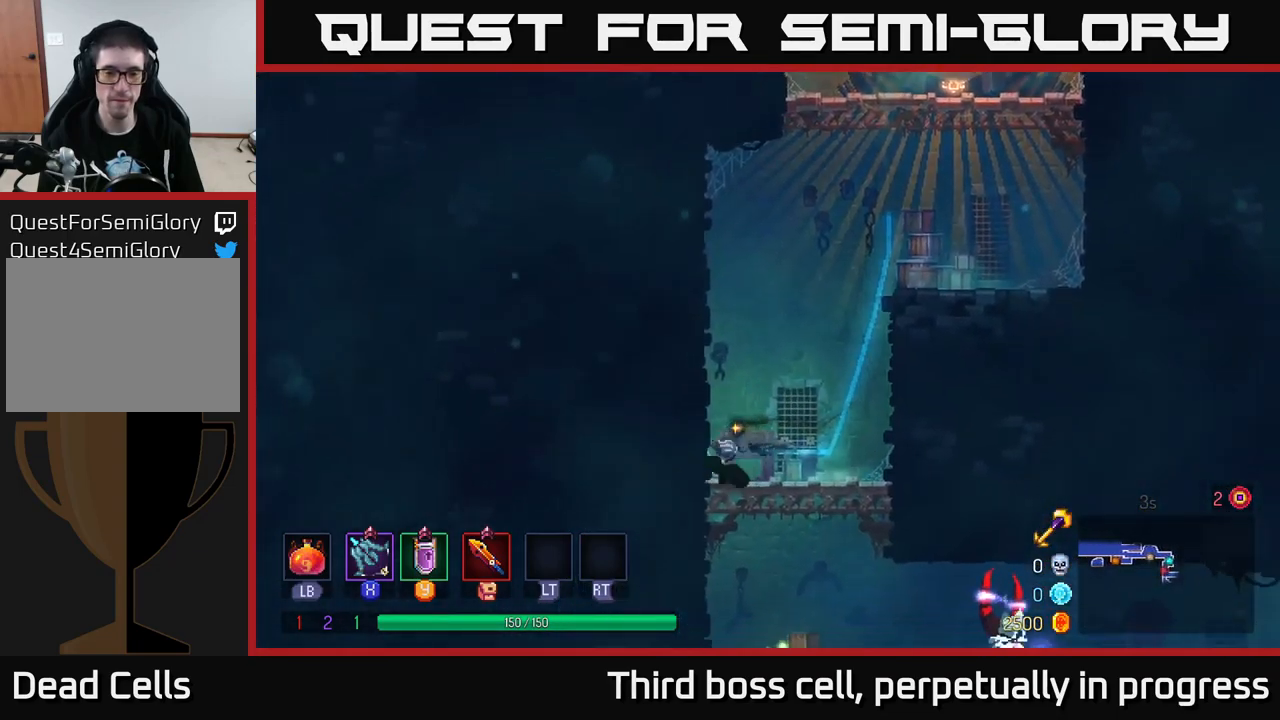
{"buttons": [], "left_stick": "right", "right_stick": "center", "events": [[17, "left_stick", "down"], [100, "A", "down"], [167, "A", "up"], [250, "A", "down"], [317, "A", "up"], [367, "B", "down"], [367, "left_stick", "right"], [483, "B", "up"]]}